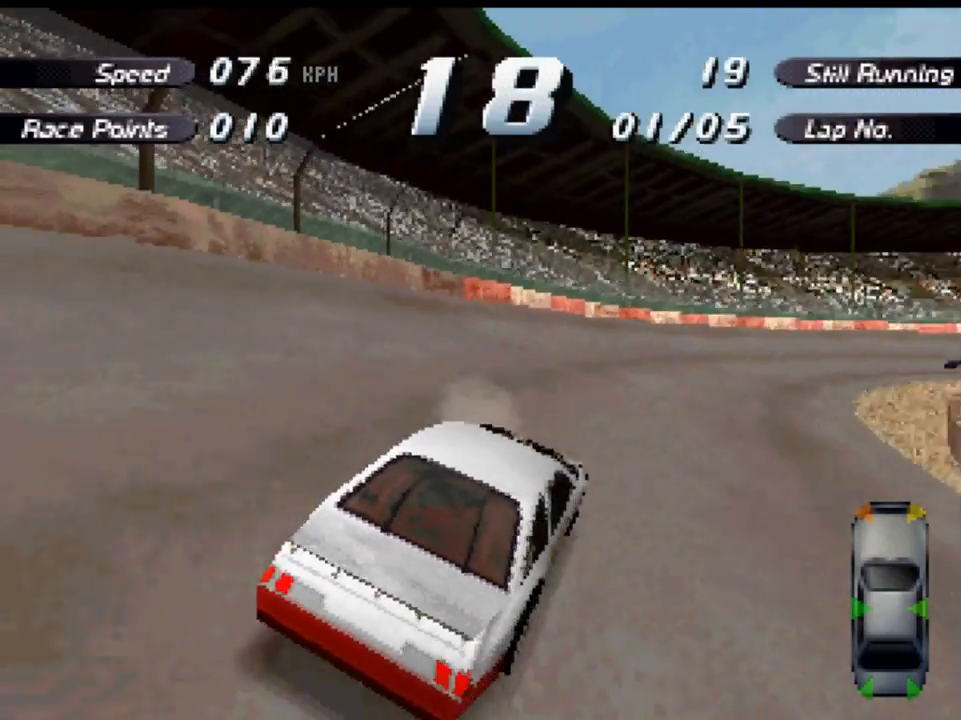
Gameplay with a controller (Xbox layout); each line is a JSON object with the inputs held at the frame after it. "events" lists button and stick changes between this image and that frame as [ms after this image, input, new state], when the widget could be followed in between.
{"buttons": ["A", "DPAD_LEFT"], "left_stick": "center", "right_stick": "center", "events": [[133, "DPAD_LEFT", "down"], [367, "DPAD_LEFT", "up"], [467, "DPAD_LEFT", "down"]]}
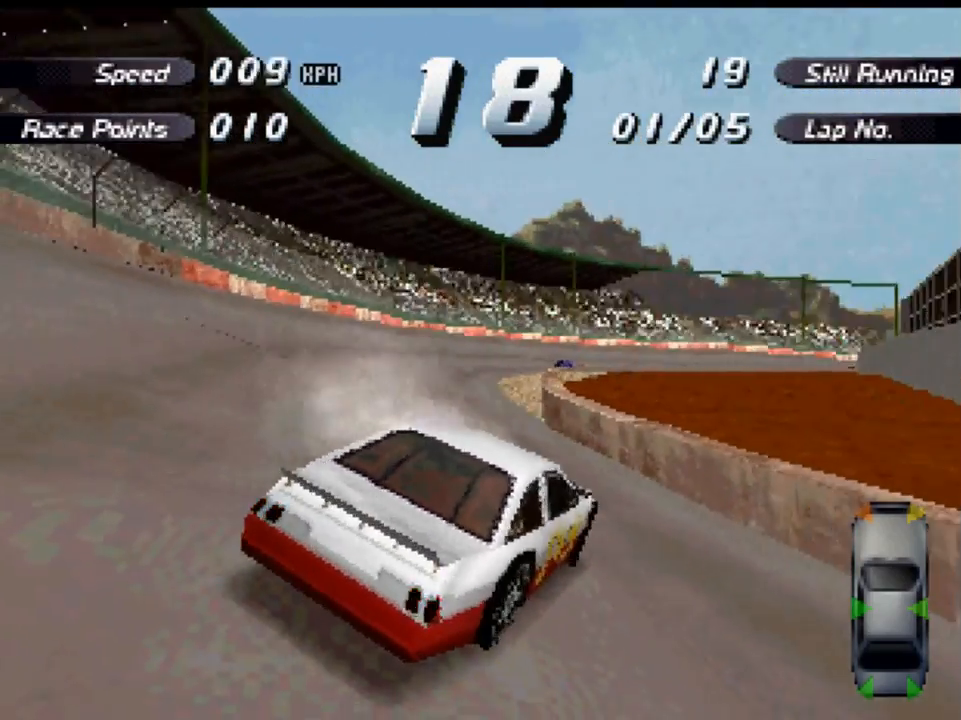
{"buttons": ["DPAD_LEFT"], "left_stick": "center", "right_stick": "center", "events": [[400, "A", "up"]]}
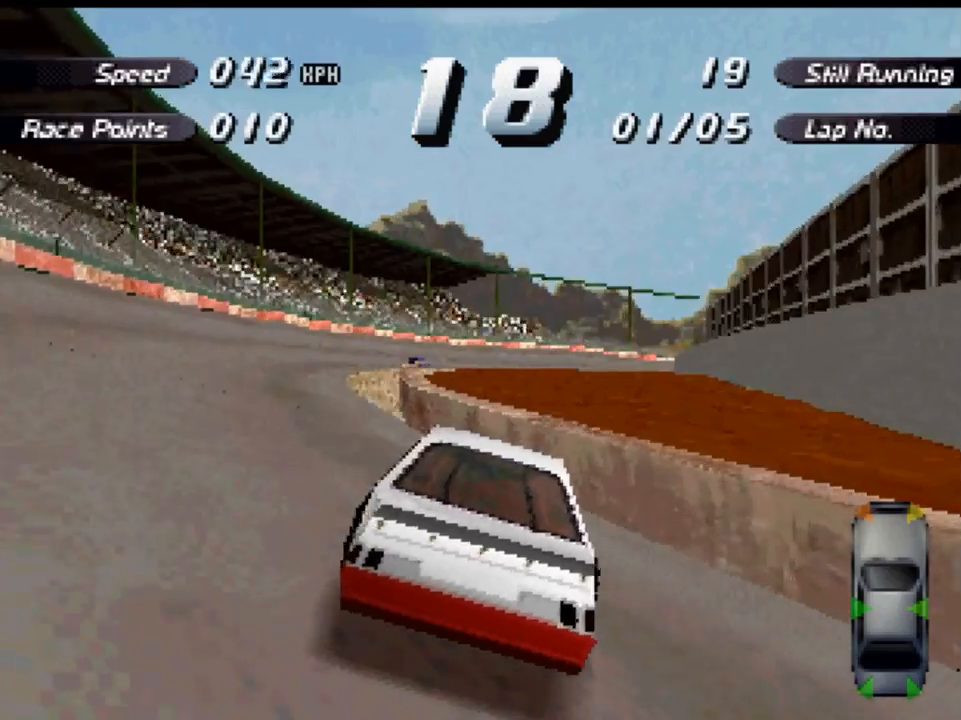
{"buttons": ["A"], "left_stick": "center", "right_stick": "center", "events": [[67, "A", "down"], [133, "DPAD_LEFT", "up"]]}
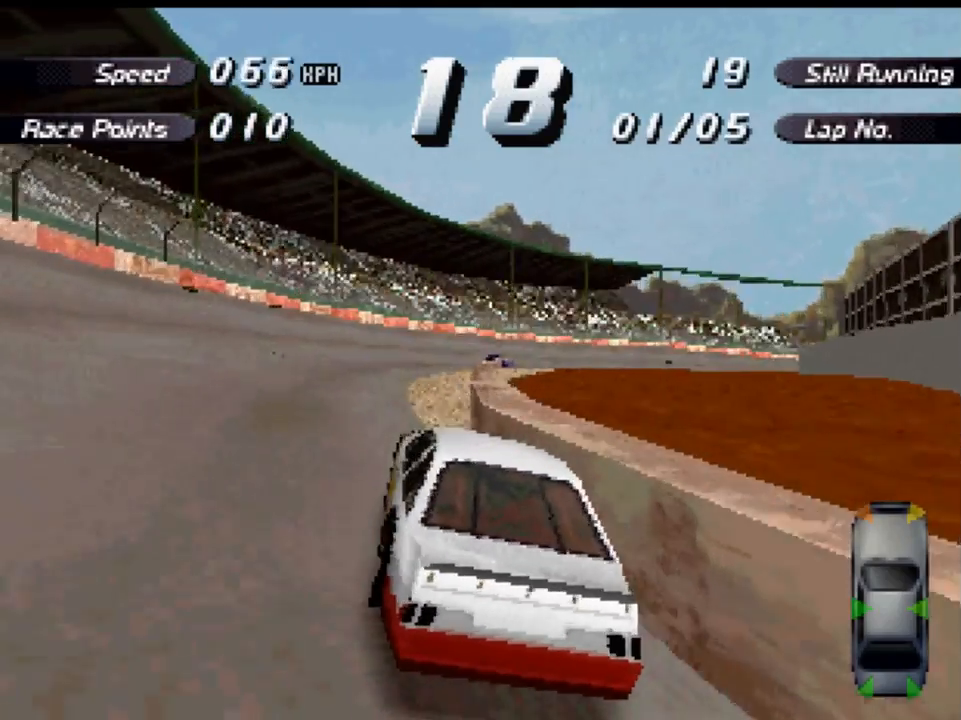
{"buttons": ["A"], "left_stick": "center", "right_stick": "center", "events": [[33, "DPAD_LEFT", "down"], [167, "DPAD_LEFT", "up"]]}
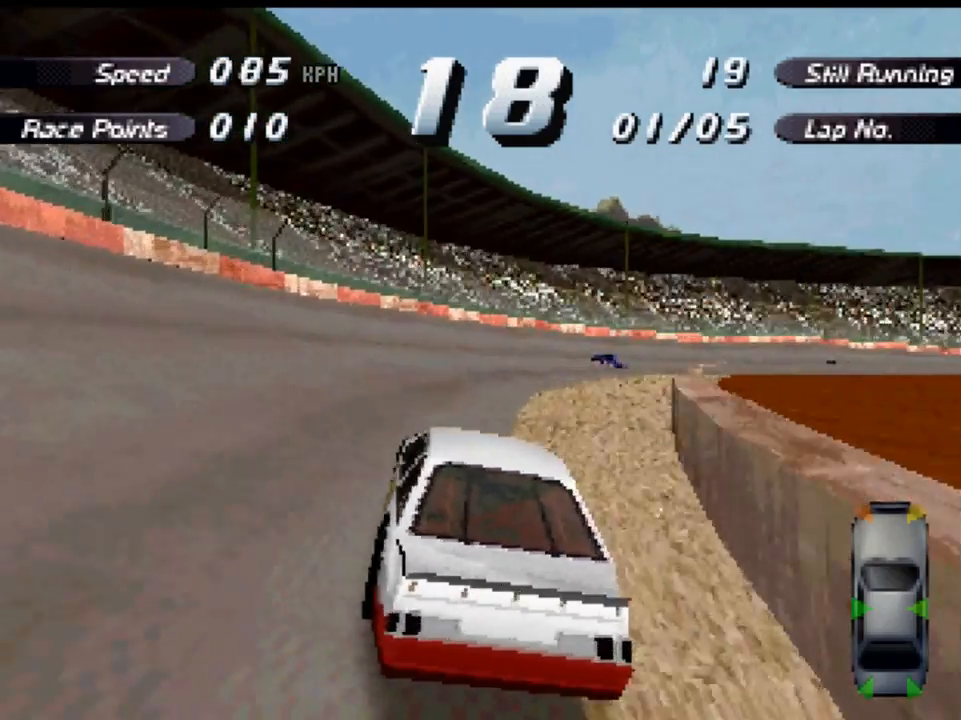
{"buttons": ["A"], "left_stick": "center", "right_stick": "center", "events": [[133, "DPAD_RIGHT", "down"], [400, "DPAD_RIGHT", "up"]]}
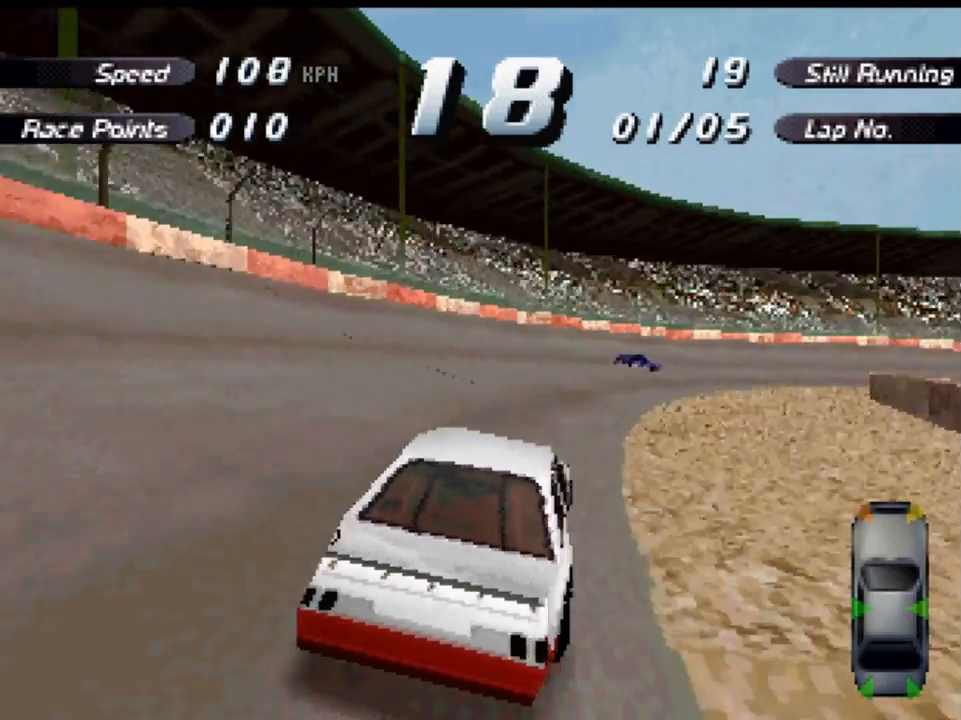
{"buttons": ["A", "DPAD_RIGHT"], "left_stick": "center", "right_stick": "center", "events": [[433, "DPAD_RIGHT", "down"]]}
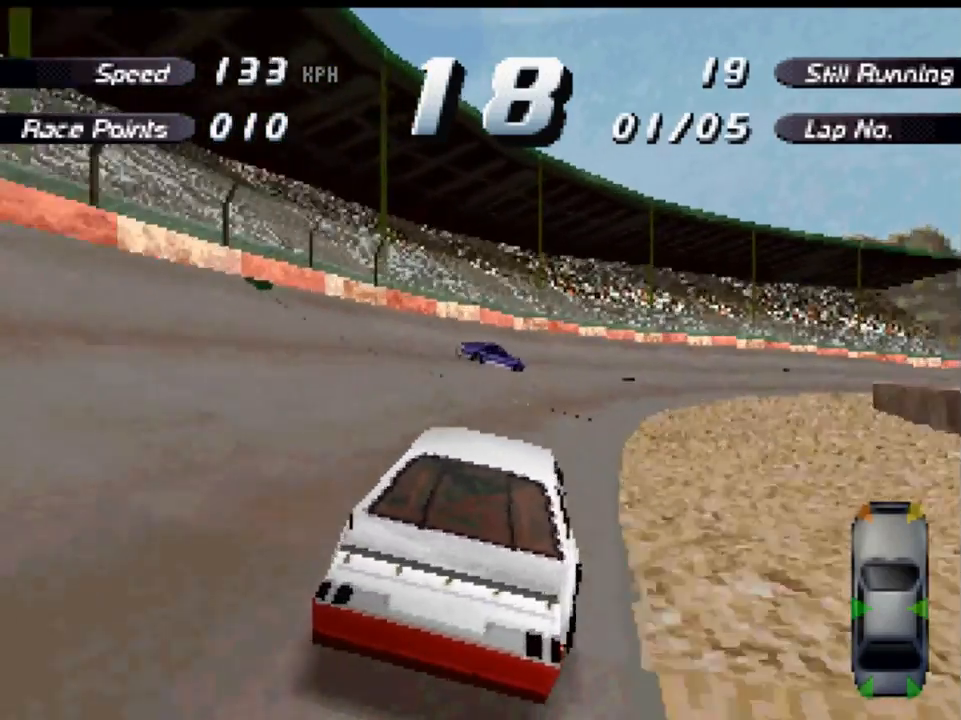
{"buttons": ["A"], "left_stick": "center", "right_stick": "center", "events": [[100, "DPAD_RIGHT", "up"], [133, "DPAD_RIGHT", "down"], [367, "DPAD_RIGHT", "up"]]}
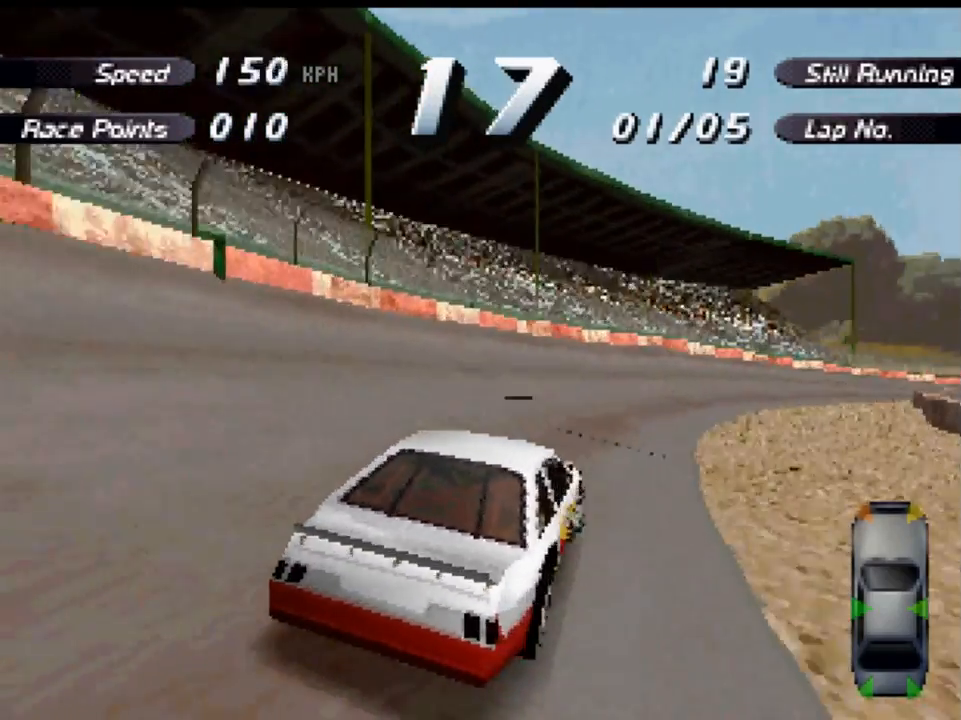
{"buttons": ["A"], "left_stick": "center", "right_stick": "center", "events": [[133, "DPAD_RIGHT", "down"], [233, "DPAD_RIGHT", "up"]]}
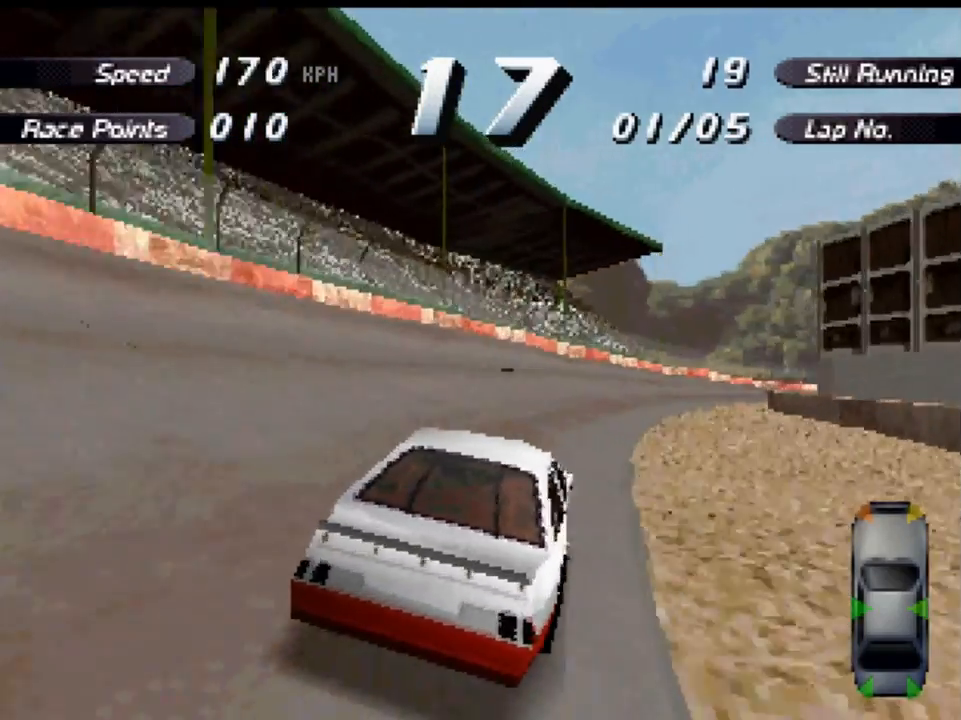
{"buttons": ["A", "DPAD_RIGHT"], "left_stick": "center", "right_stick": "center", "events": [[200, "DPAD_RIGHT", "down"]]}
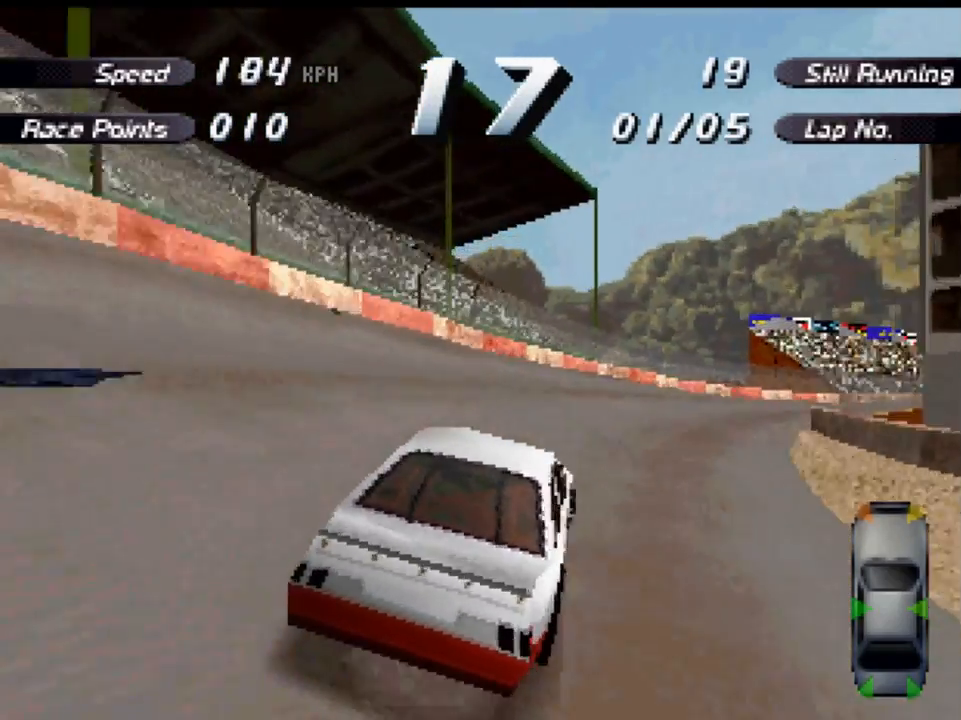
{"buttons": ["A"], "left_stick": "center", "right_stick": "center", "events": [[33, "DPAD_RIGHT", "up"], [200, "DPAD_RIGHT", "down"], [367, "DPAD_RIGHT", "up"]]}
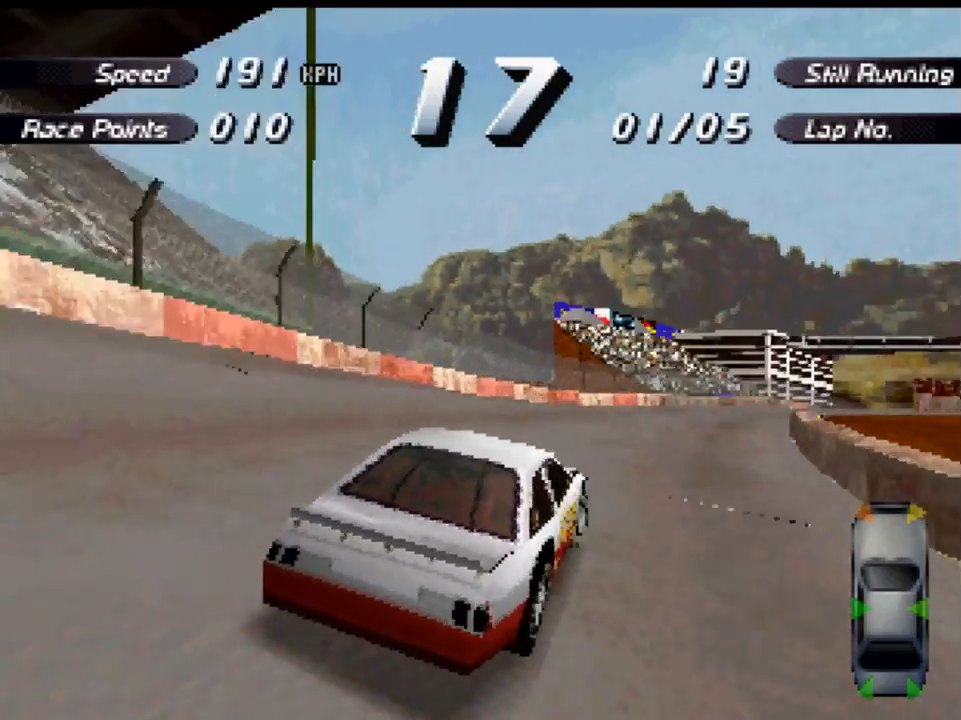
{"buttons": ["A", "DPAD_RIGHT"], "left_stick": "center", "right_stick": "center", "events": [[67, "DPAD_RIGHT", "down"], [167, "DPAD_RIGHT", "up"], [433, "DPAD_RIGHT", "down"]]}
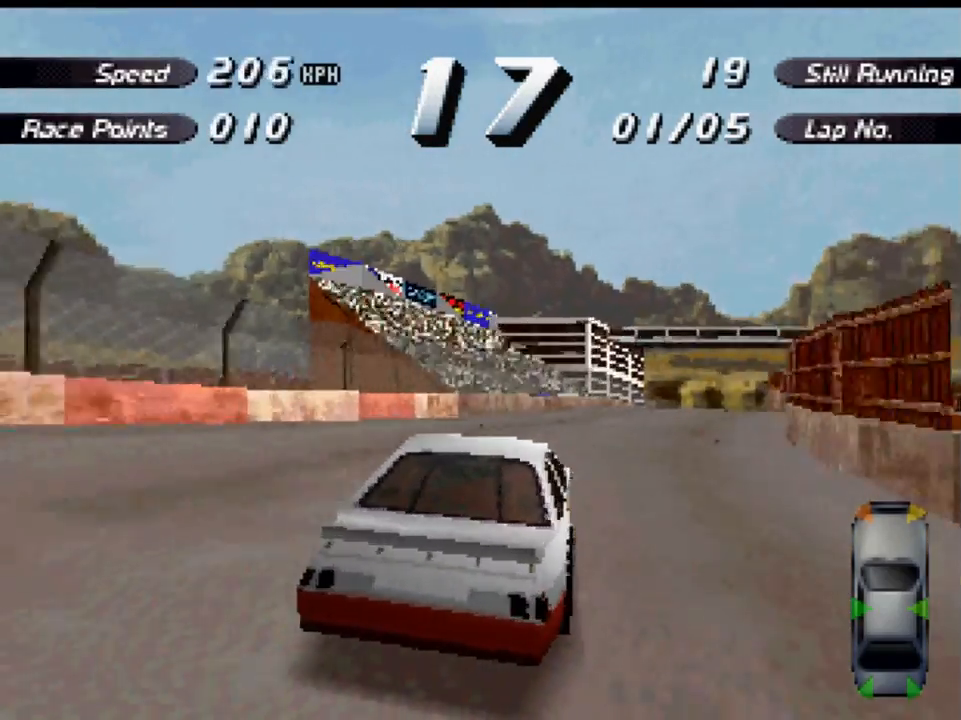
{"buttons": ["A"], "left_stick": "center", "right_stick": "center", "events": [[200, "DPAD_RIGHT", "up"], [400, "DPAD_RIGHT", "down"], [500, "DPAD_RIGHT", "up"]]}
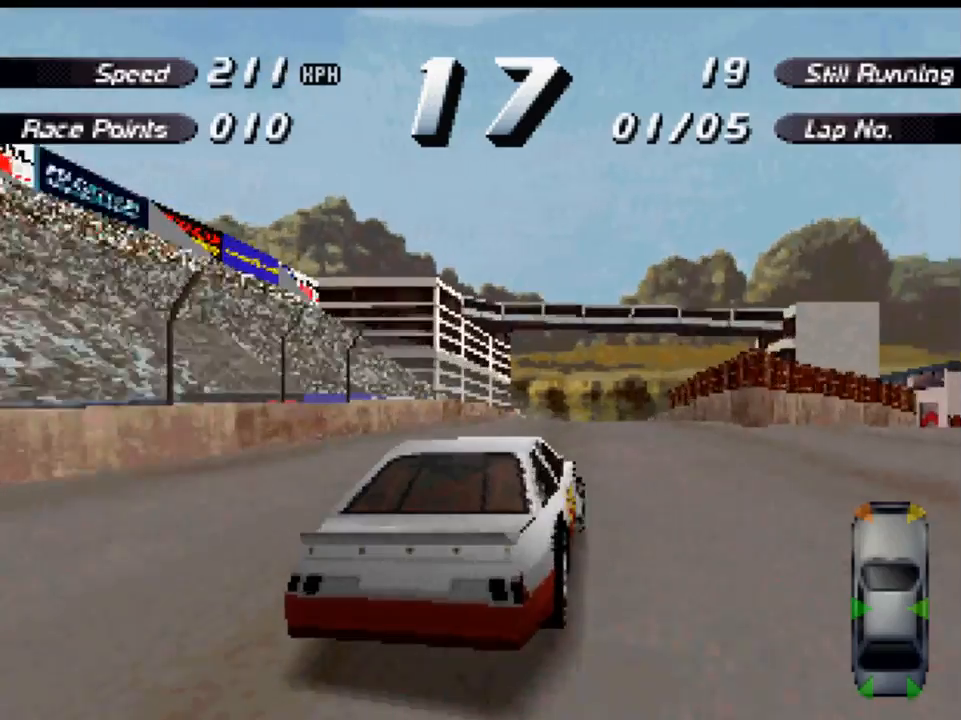
{"buttons": ["A", "DPAD_LEFT"], "left_stick": "center", "right_stick": "center", "events": [[200, "DPAD_LEFT", "down"], [267, "DPAD_LEFT", "up"], [500, "DPAD_LEFT", "down"]]}
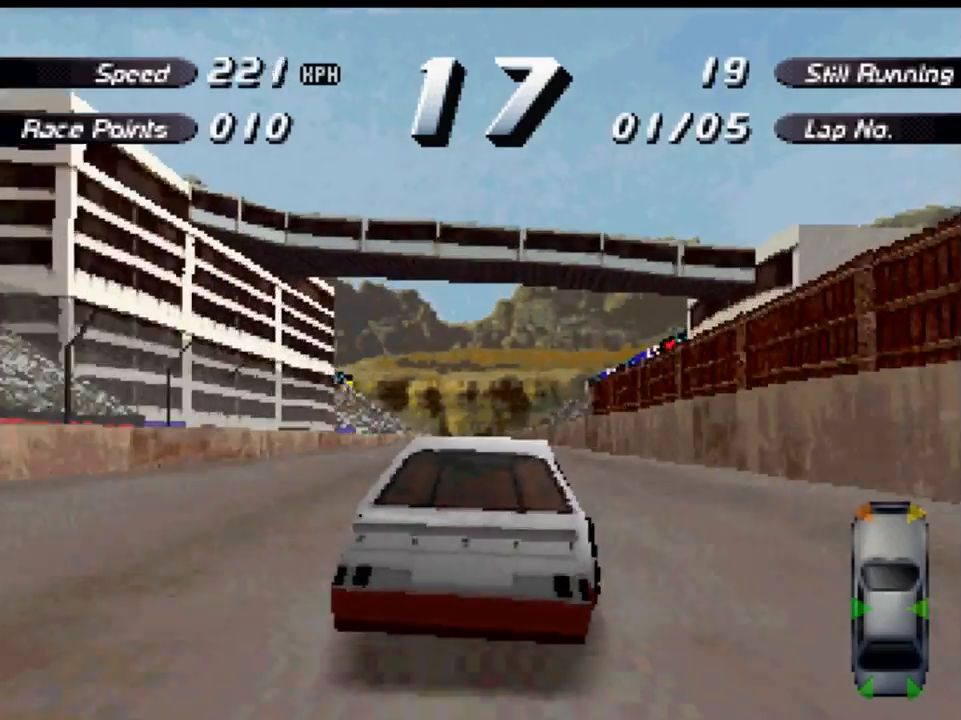
{"buttons": ["A", "DPAD_RIGHT"], "left_stick": "center", "right_stick": "center", "events": [[100, "DPAD_LEFT", "up"], [433, "DPAD_RIGHT", "down"]]}
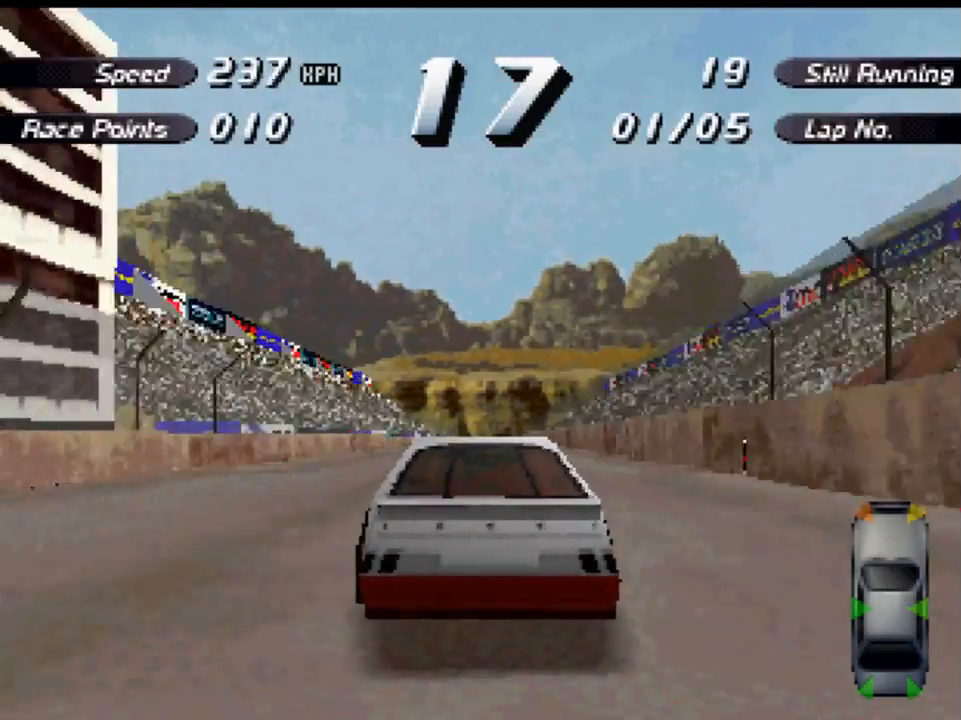
{"buttons": ["A"], "left_stick": "center", "right_stick": "center", "events": [[33, "DPAD_RIGHT", "up"], [333, "DPAD_LEFT", "down"], [433, "DPAD_LEFT", "up"]]}
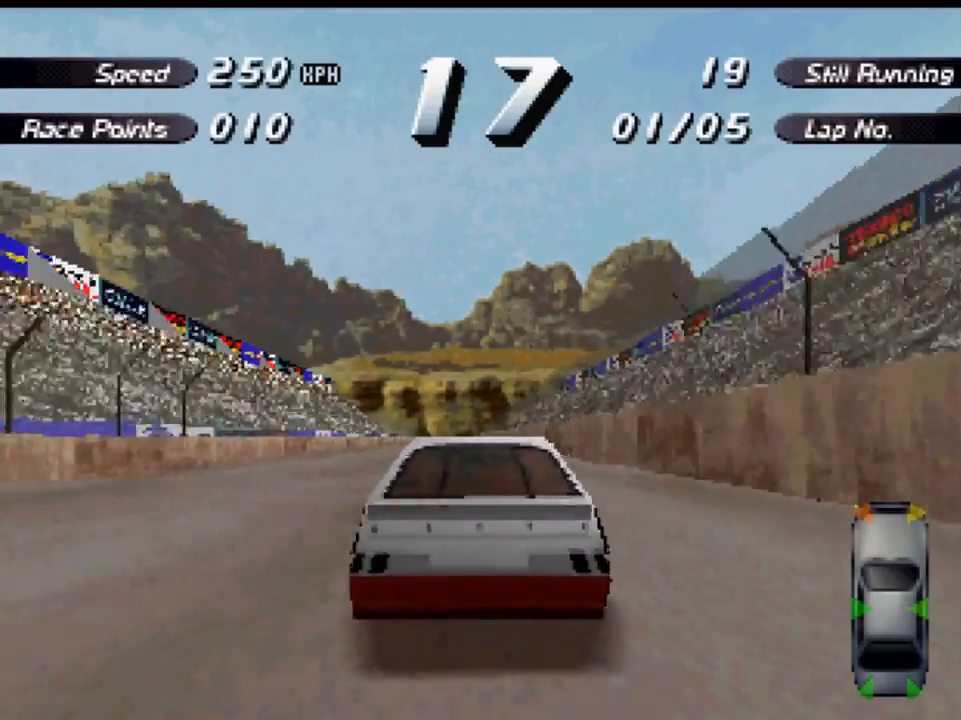
{"buttons": ["A"], "left_stick": "center", "right_stick": "center", "events": []}
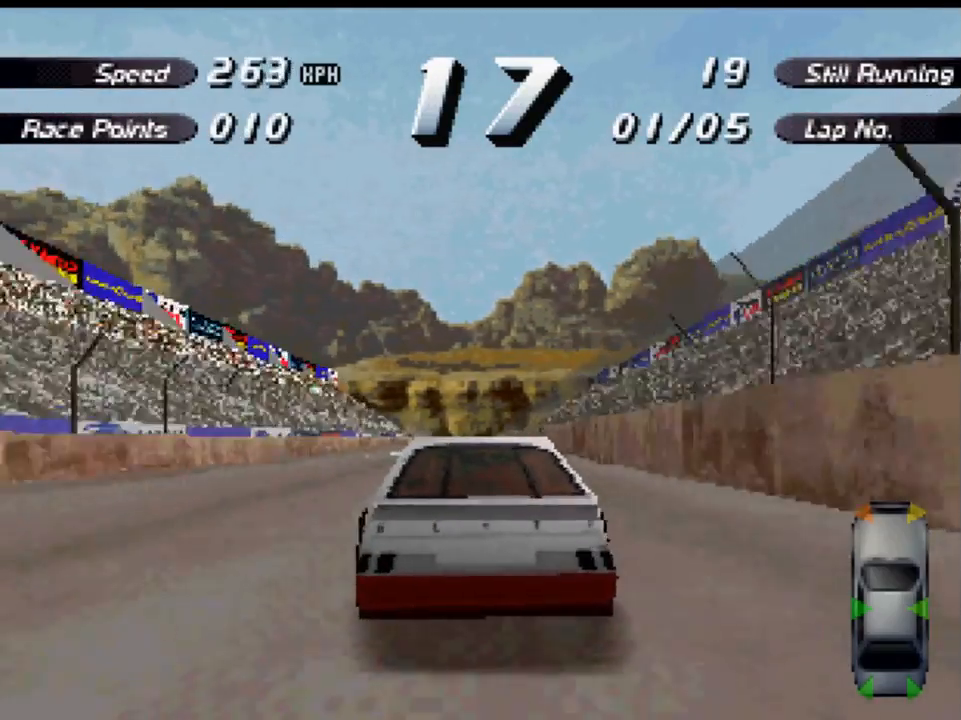
{"buttons": ["A"], "left_stick": "center", "right_stick": "center", "events": []}
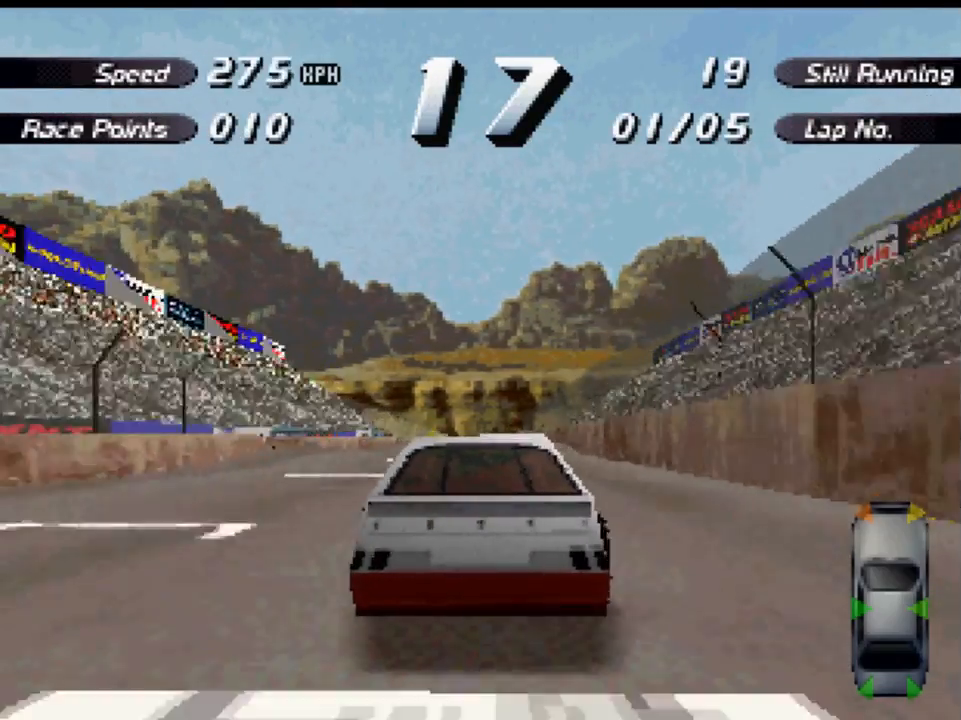
{"buttons": ["A"], "left_stick": "center", "right_stick": "center", "events": []}
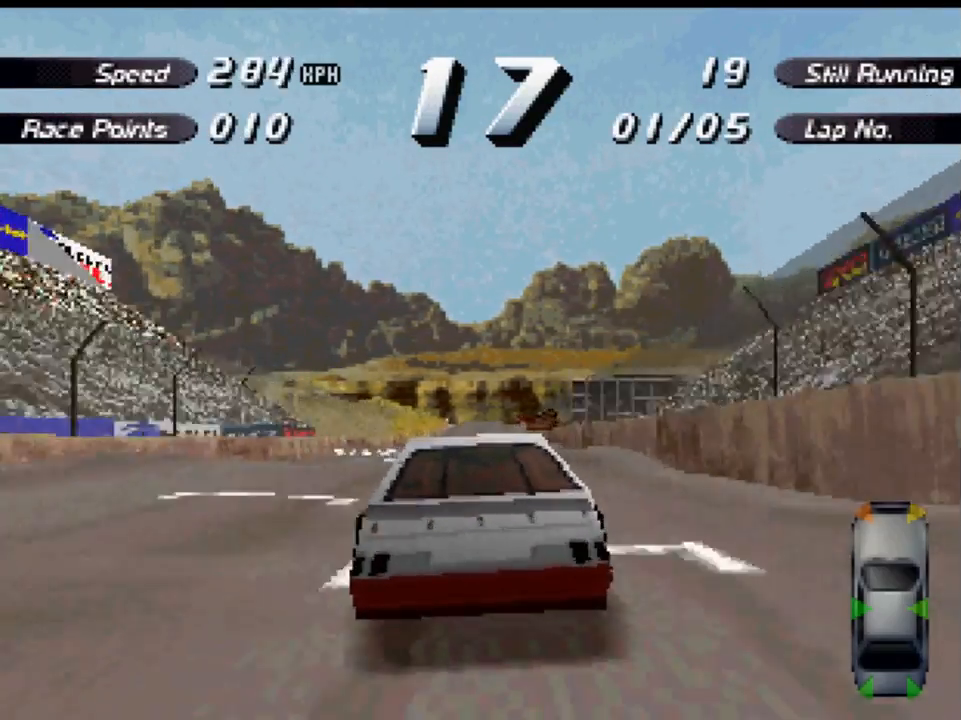
{"buttons": ["A"], "left_stick": "center", "right_stick": "center", "events": []}
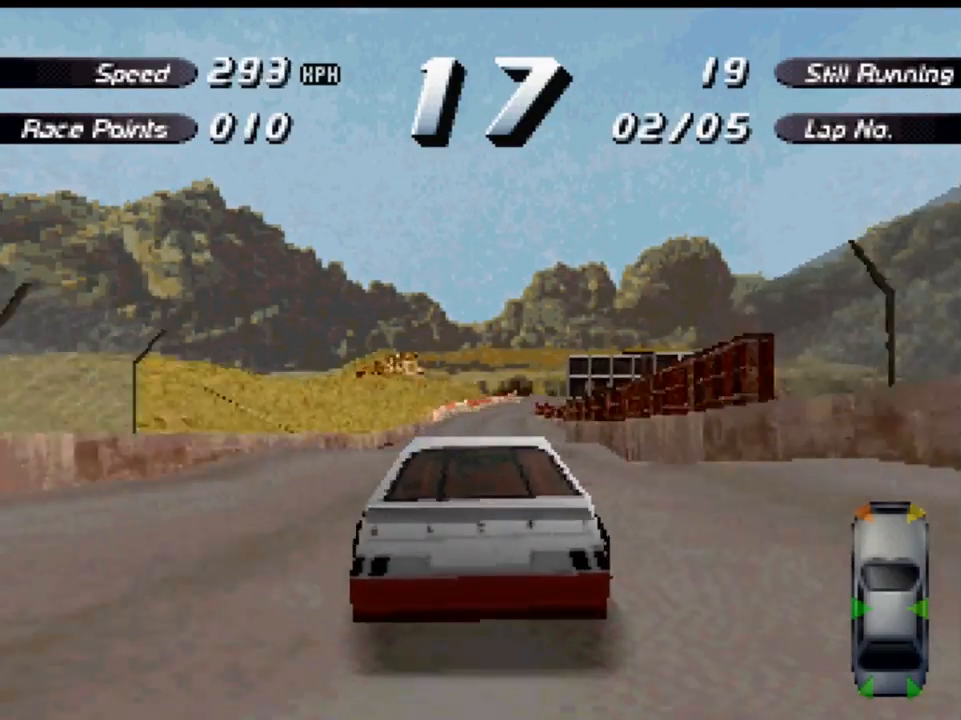
{"buttons": ["A"], "left_stick": "center", "right_stick": "center", "events": [[133, "DPAD_RIGHT", "down"], [233, "DPAD_RIGHT", "up"]]}
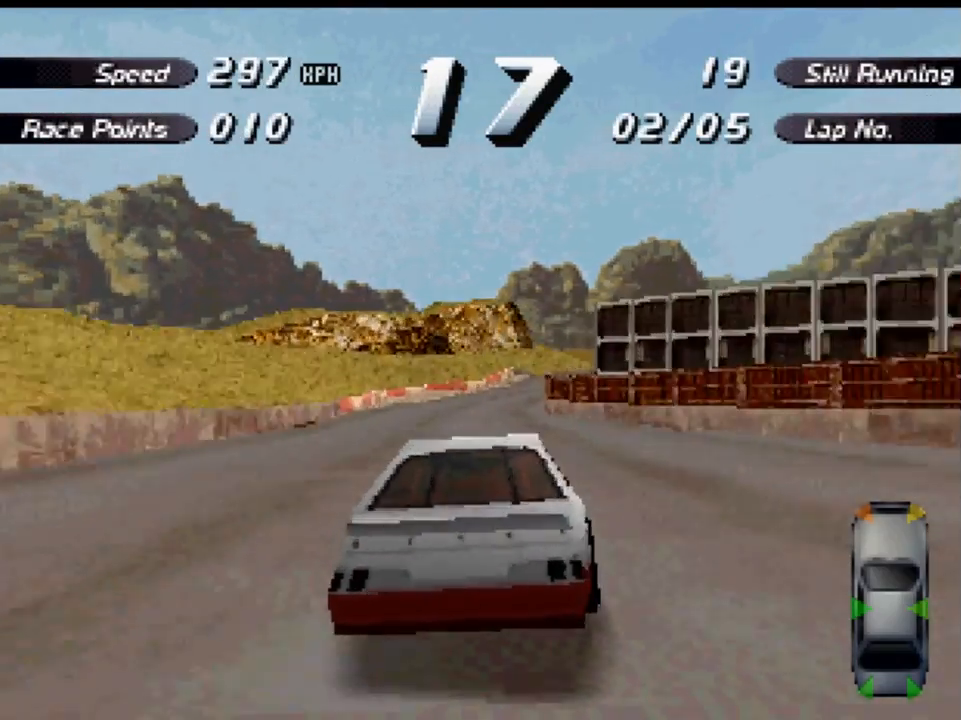
{"buttons": ["A", "DPAD_RIGHT"], "left_stick": "center", "right_stick": "center", "events": [[400, "DPAD_RIGHT", "down"]]}
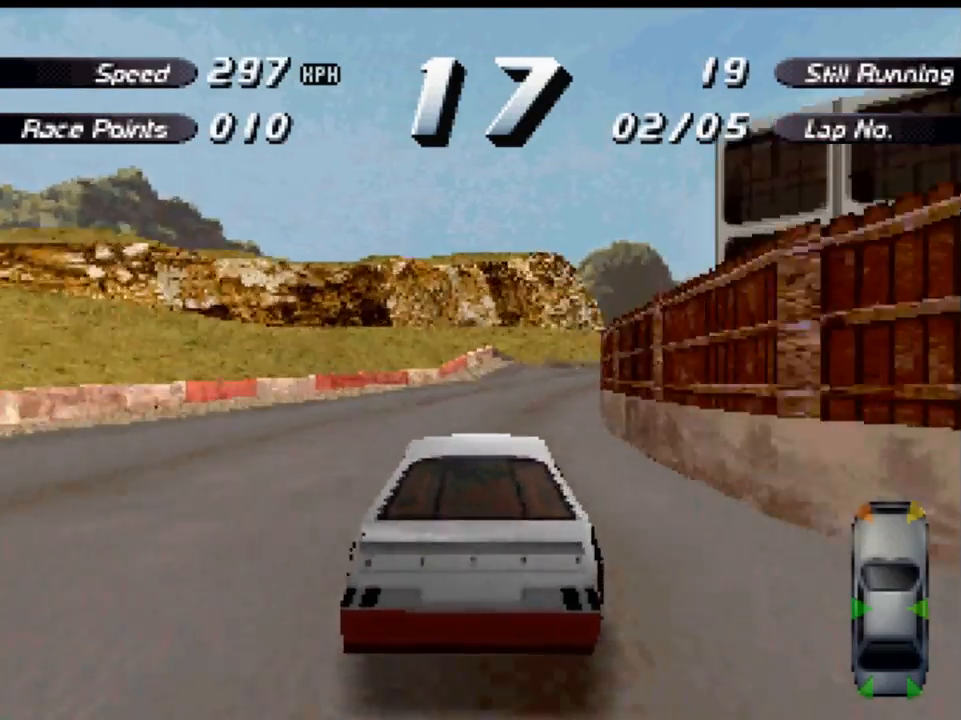
{"buttons": ["A", "DPAD_RIGHT"], "left_stick": "center", "right_stick": "center", "events": [[333, "DPAD_RIGHT", "up"], [433, "DPAD_RIGHT", "down"]]}
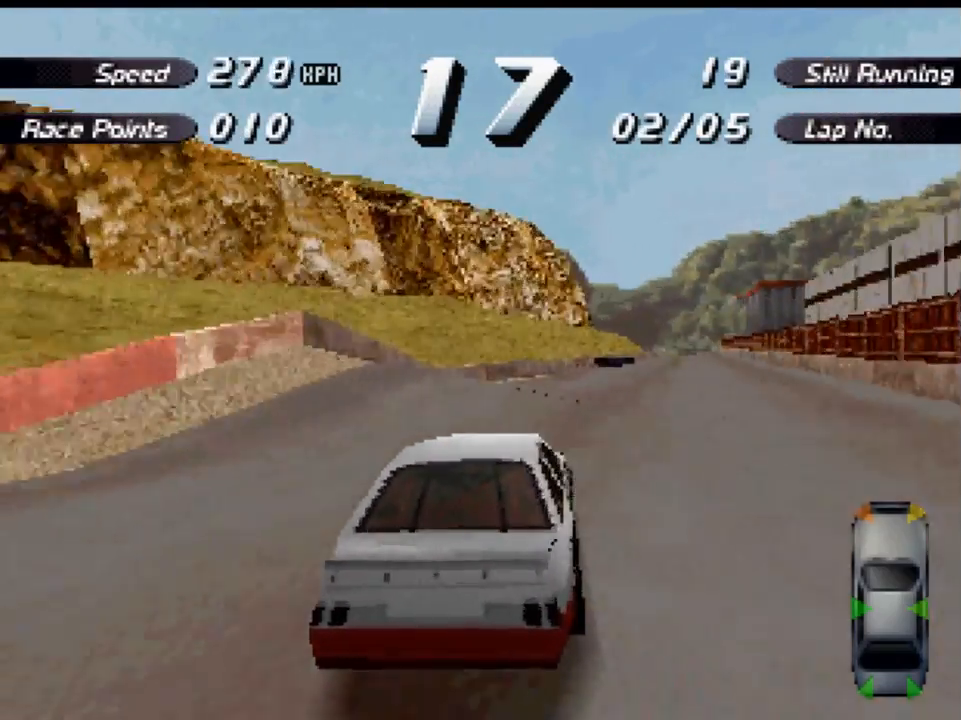
{"buttons": ["A"], "left_stick": "center", "right_stick": "center", "events": [[332, "DPAD_RIGHT", "up"]]}
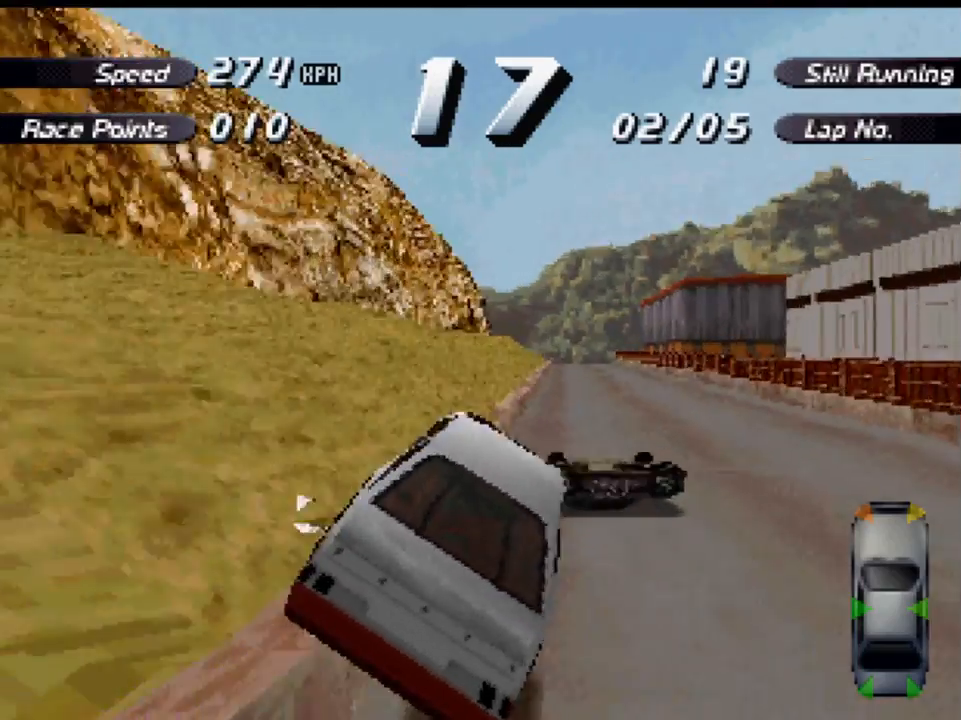
{"buttons": ["A"], "left_stick": "center", "right_stick": "center", "events": [[333, "DPAD_LEFT", "down"], [500, "DPAD_LEFT", "up"]]}
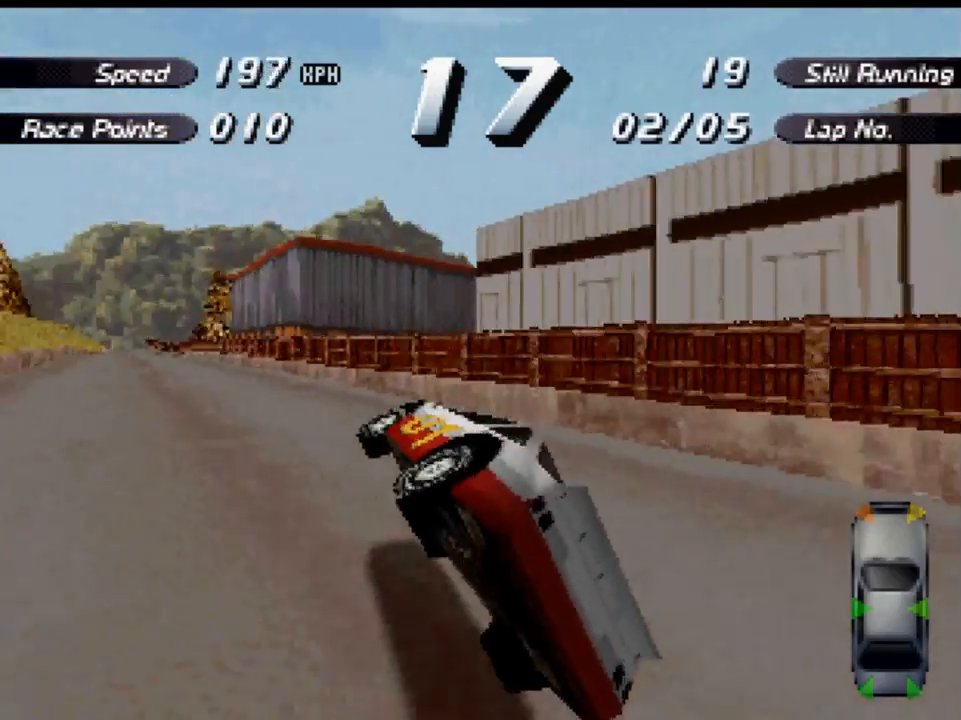
{"buttons": ["A", "DPAD_LEFT"], "left_stick": "center", "right_stick": "center", "events": [[233, "DPAD_LEFT", "down"]]}
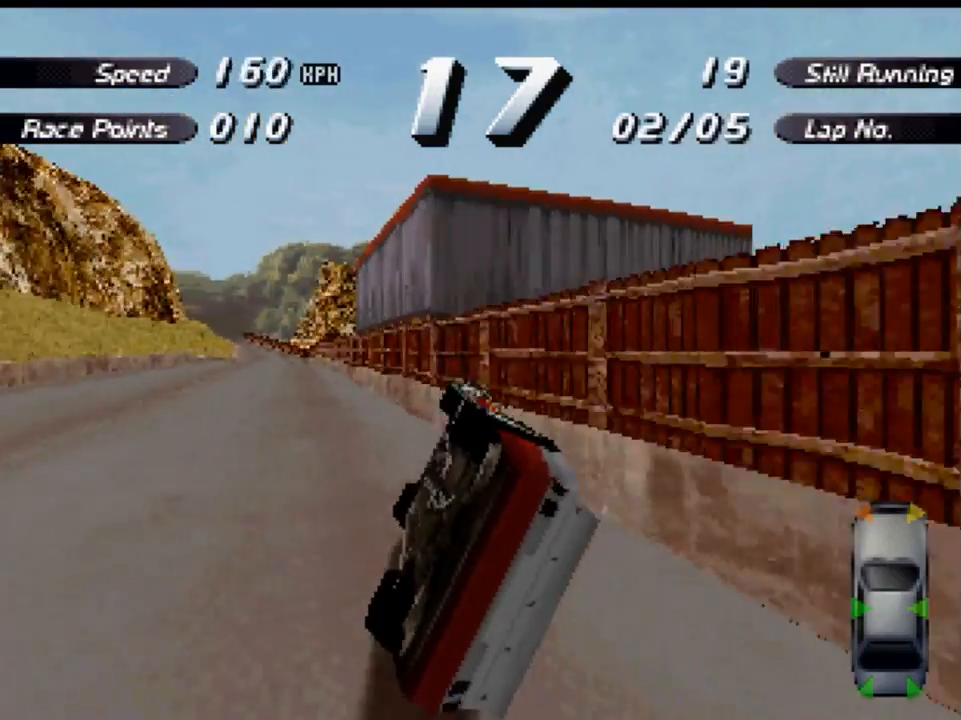
{"buttons": ["A"], "left_stick": "center", "right_stick": "center", "events": [[433, "DPAD_LEFT", "up"]]}
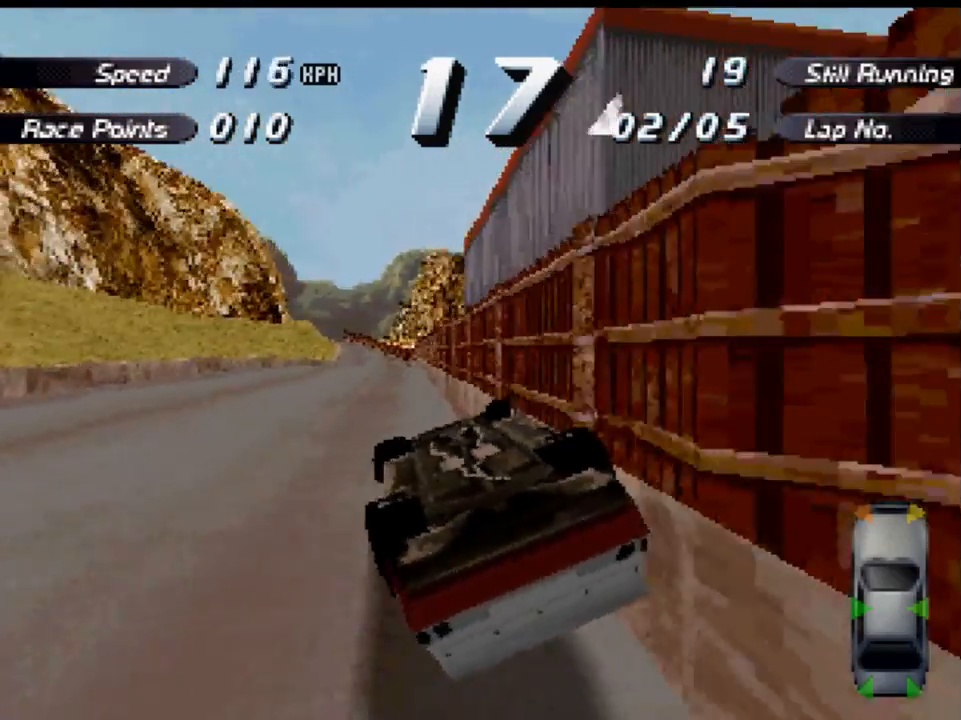
{"buttons": ["A"], "left_stick": "center", "right_stick": "center", "events": []}
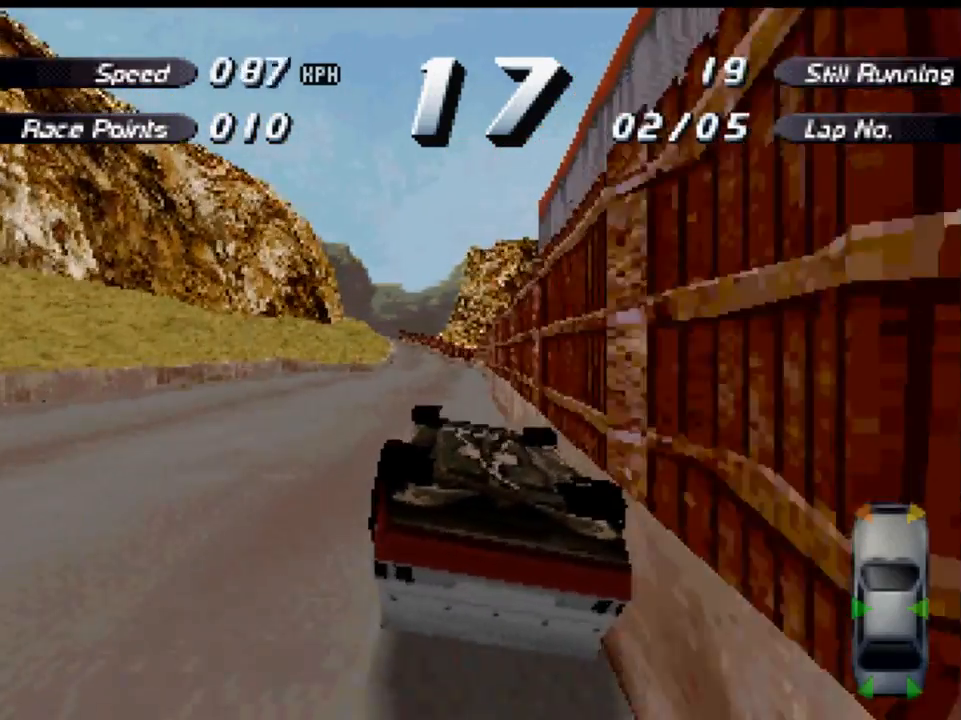
{"buttons": ["A"], "left_stick": "center", "right_stick": "center", "events": []}
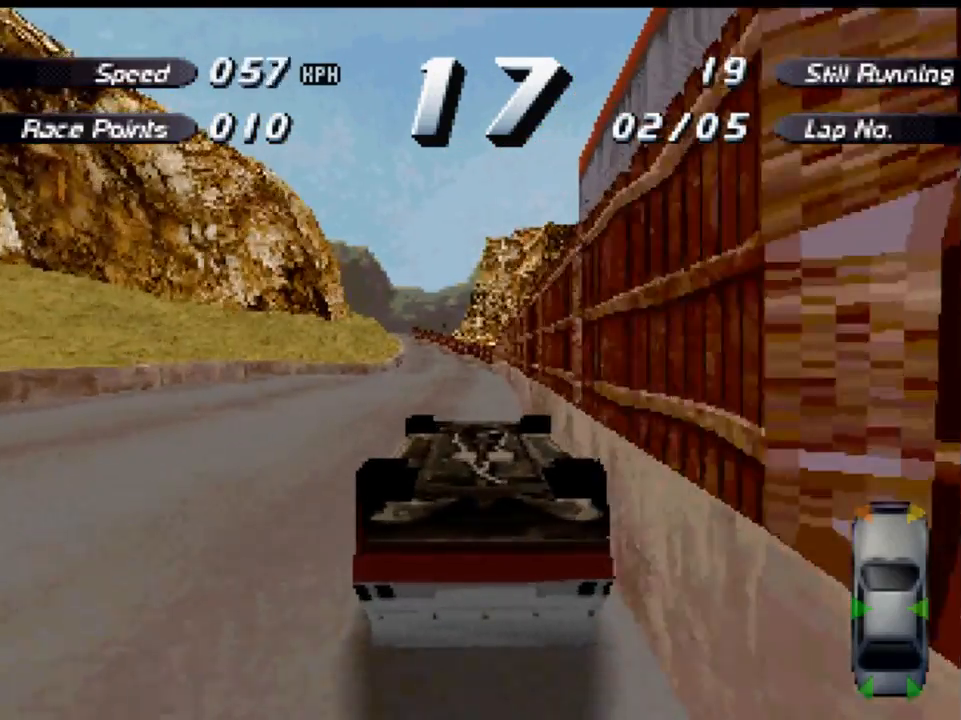
{"buttons": ["A"], "left_stick": "center", "right_stick": "center", "events": []}
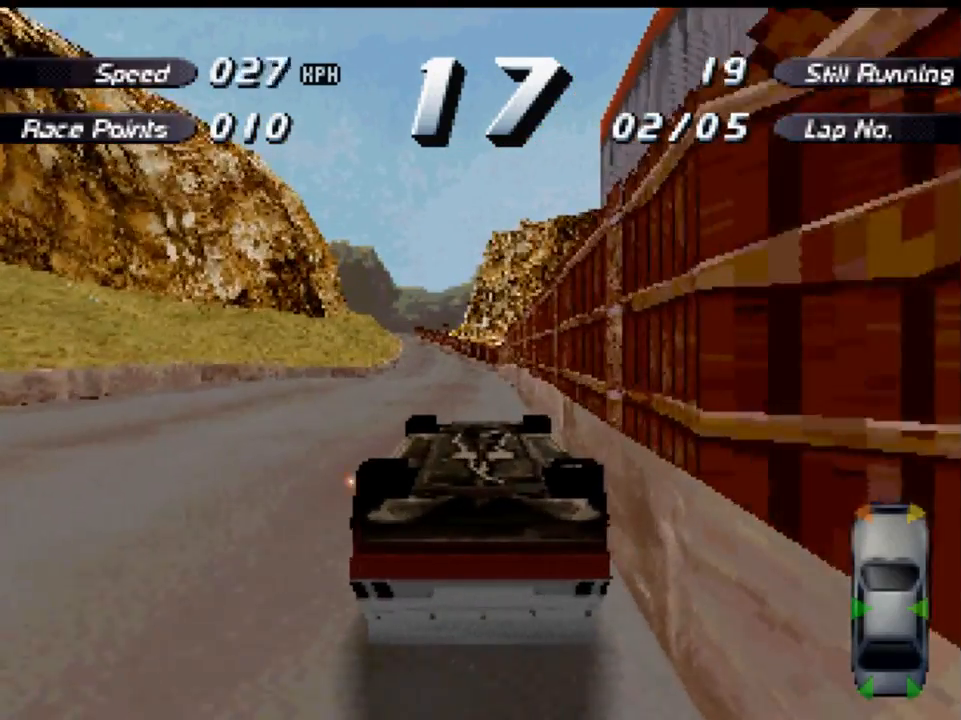
{"buttons": ["A"], "left_stick": "center", "right_stick": "center", "events": []}